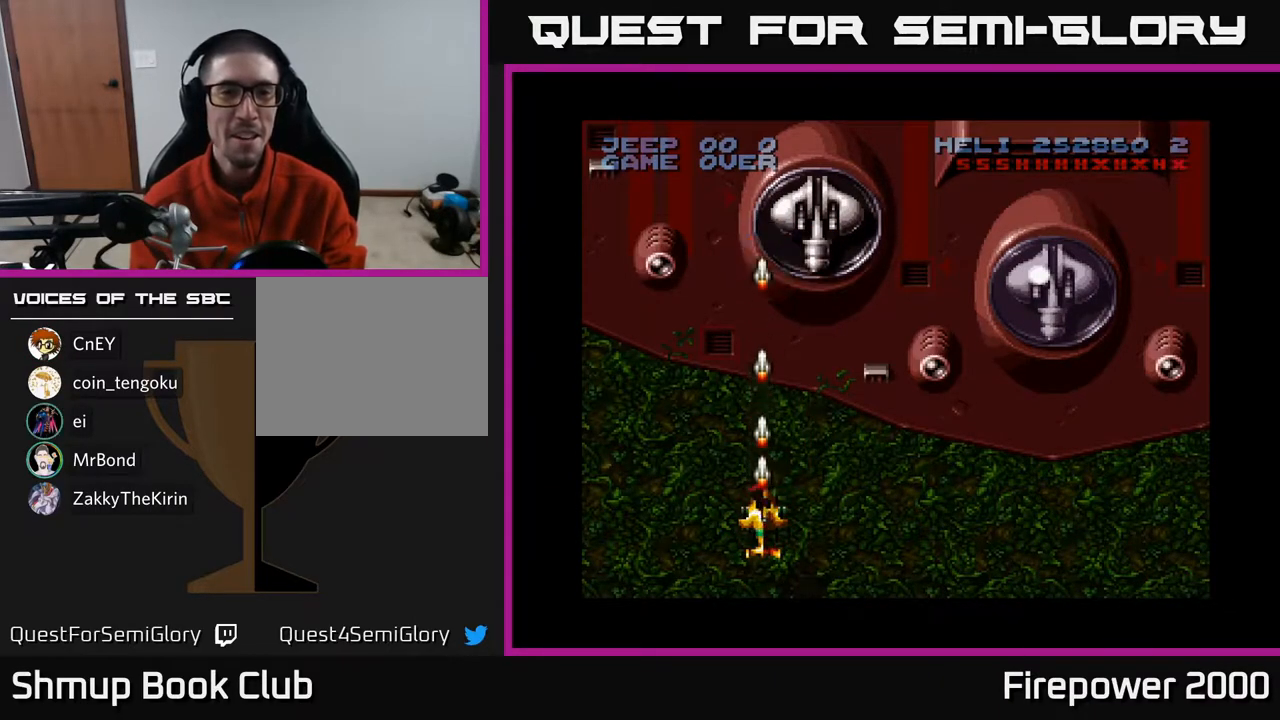
Gameplay with a controller (Xbox layout); each line is a JSON object with the inputs held at the frame after it. "events" lists button and stick changes between this image and that frame as [ms after this image, input, new state], when the widget could be followed in between.
{"buttons": ["A"], "left_stick": "center", "right_stick": "center", "events": []}
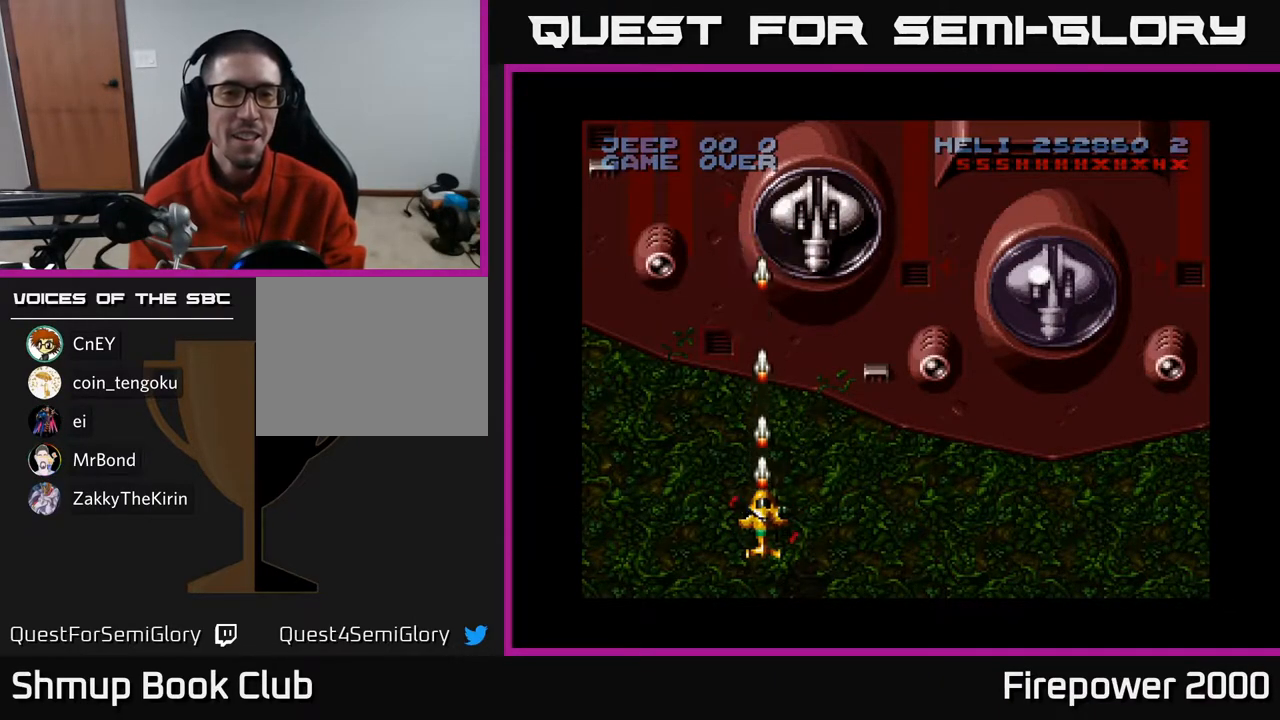
{"buttons": ["A"], "left_stick": "center", "right_stick": "center", "events": []}
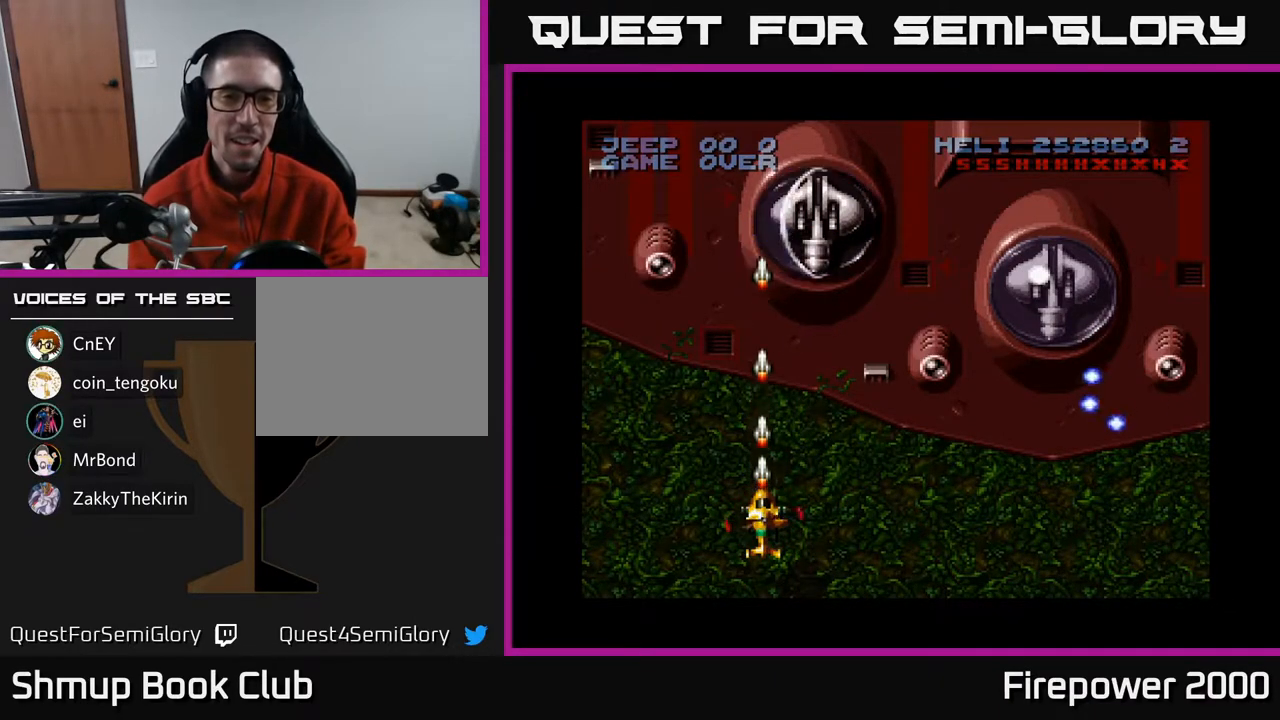
{"buttons": ["A"], "left_stick": "center", "right_stick": "center", "events": []}
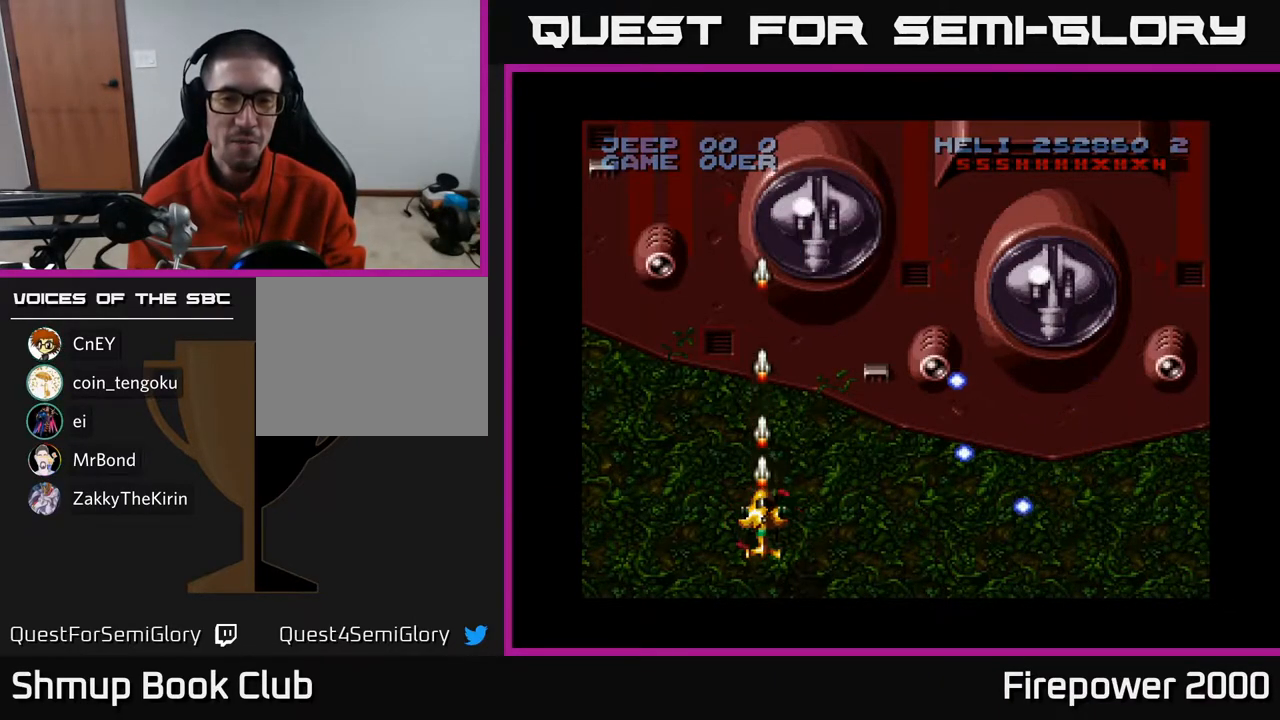
{"buttons": ["A"], "left_stick": "center", "right_stick": "center", "events": [[117, "DPAD_UP", "down"], [400, "DPAD_UP", "up"]]}
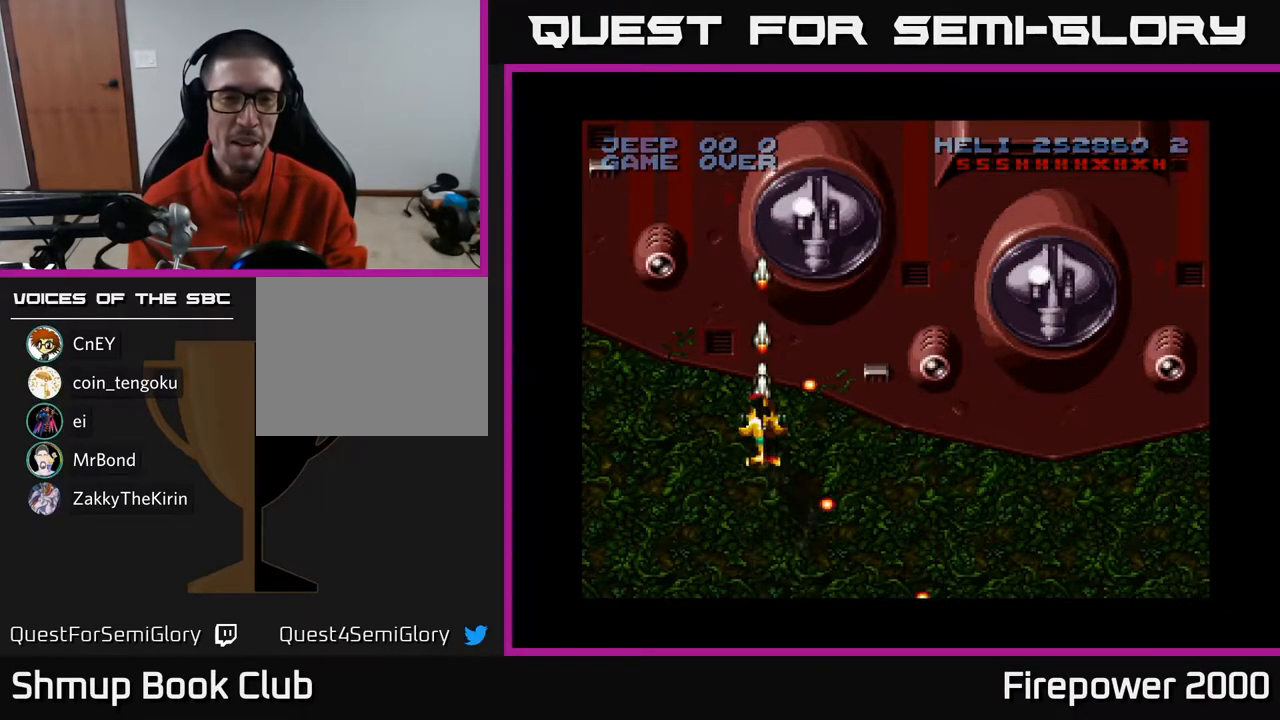
{"buttons": ["A"], "left_stick": "center", "right_stick": "center", "events": []}
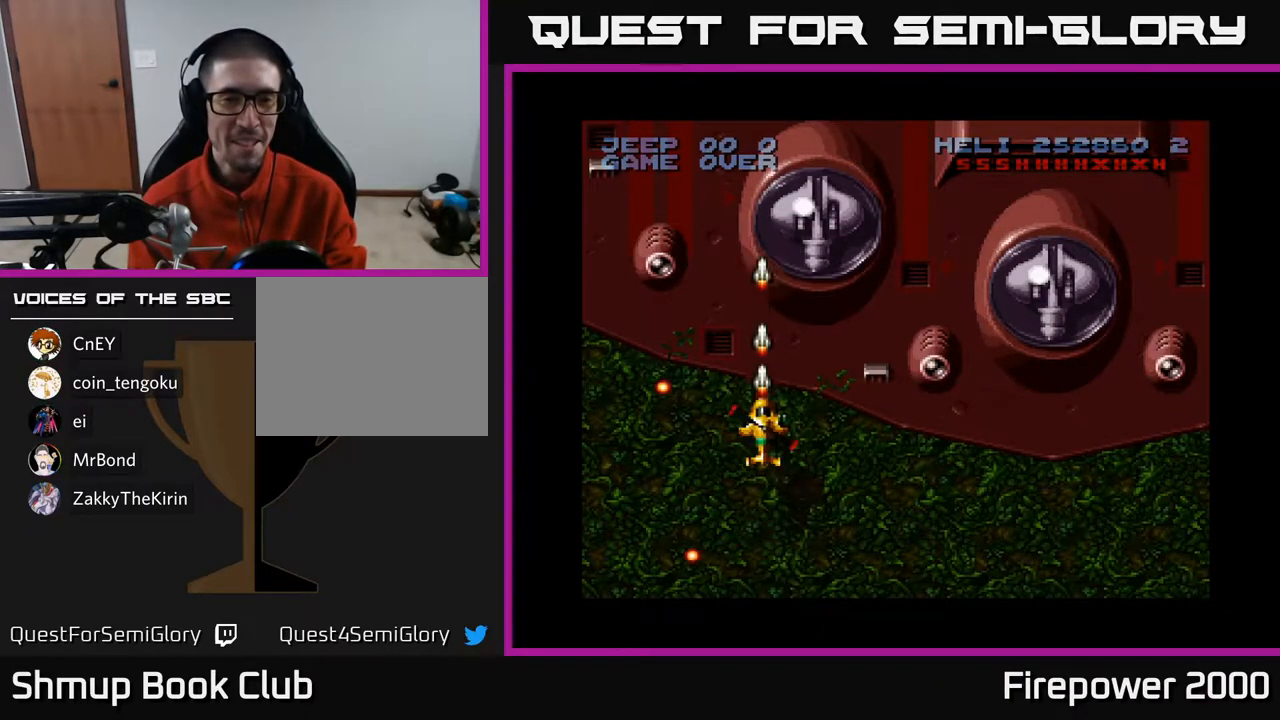
{"buttons": ["A"], "left_stick": "center", "right_stick": "center", "events": []}
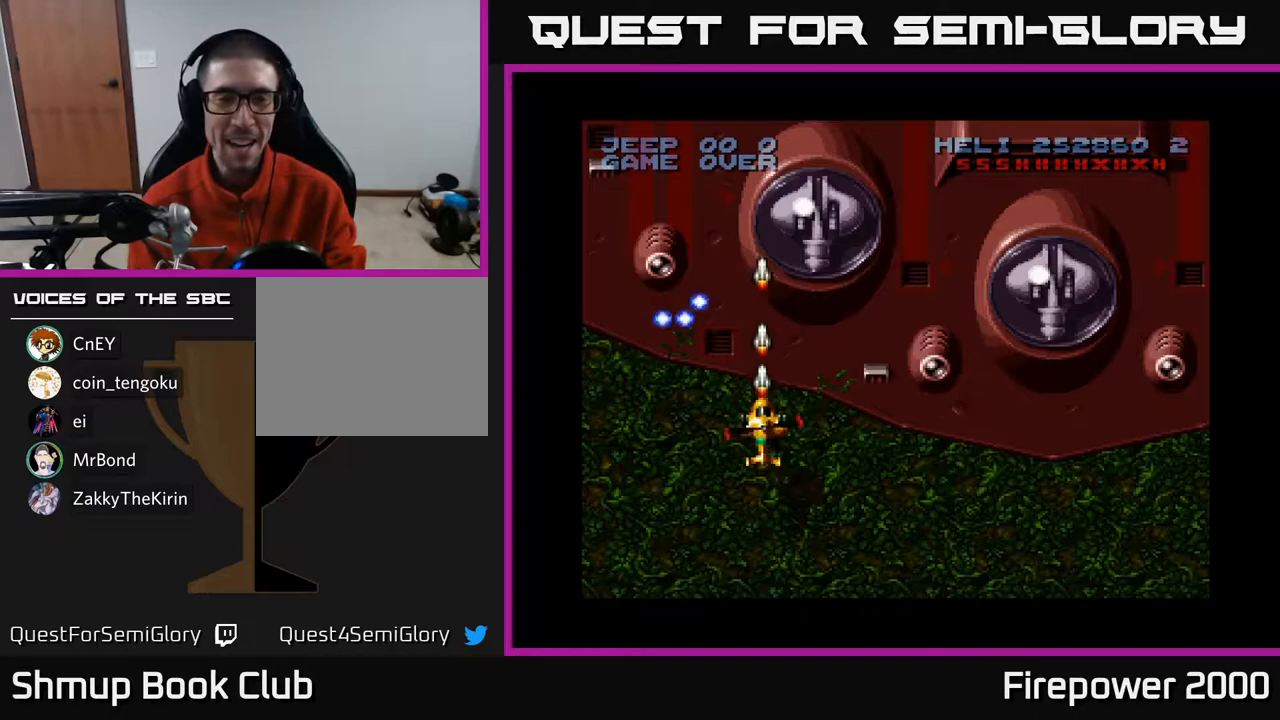
{"buttons": ["A", "DPAD_DOWN"], "left_stick": "center", "right_stick": "center", "events": [[267, "DPAD_DOWN", "down"]]}
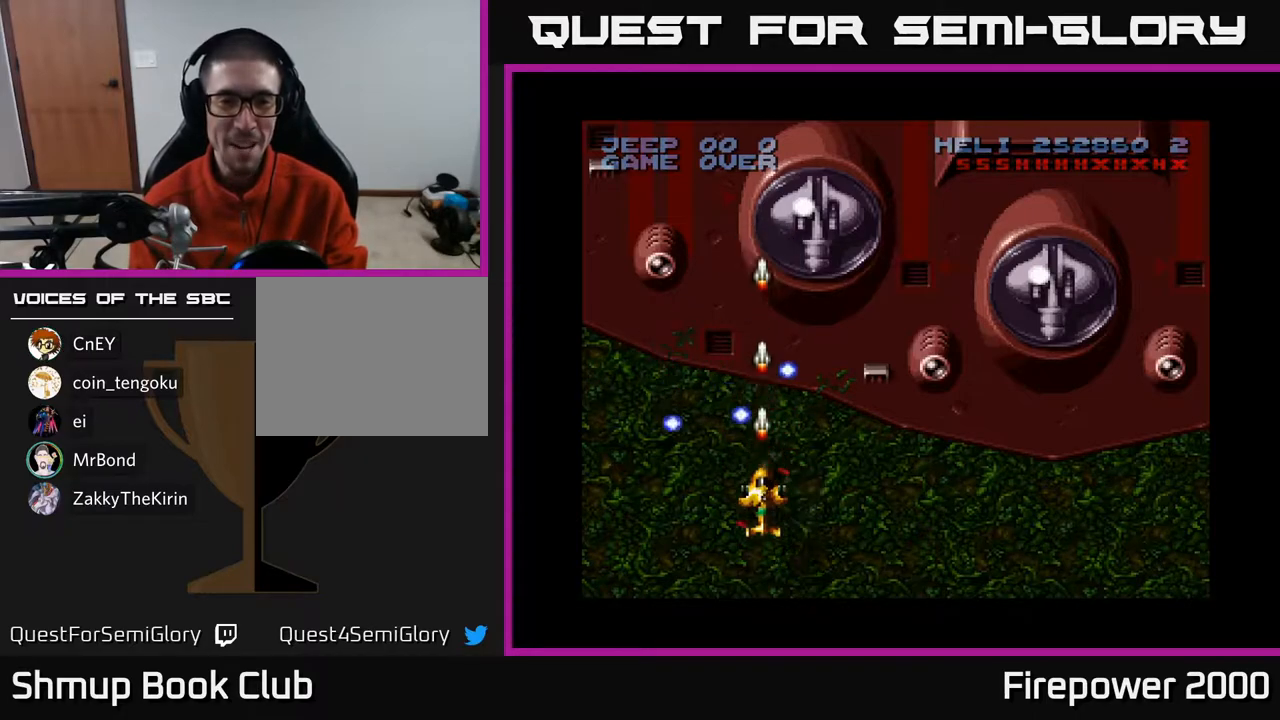
{"buttons": ["A"], "left_stick": "center", "right_stick": "center", "events": [[217, "DPAD_DOWN", "up"]]}
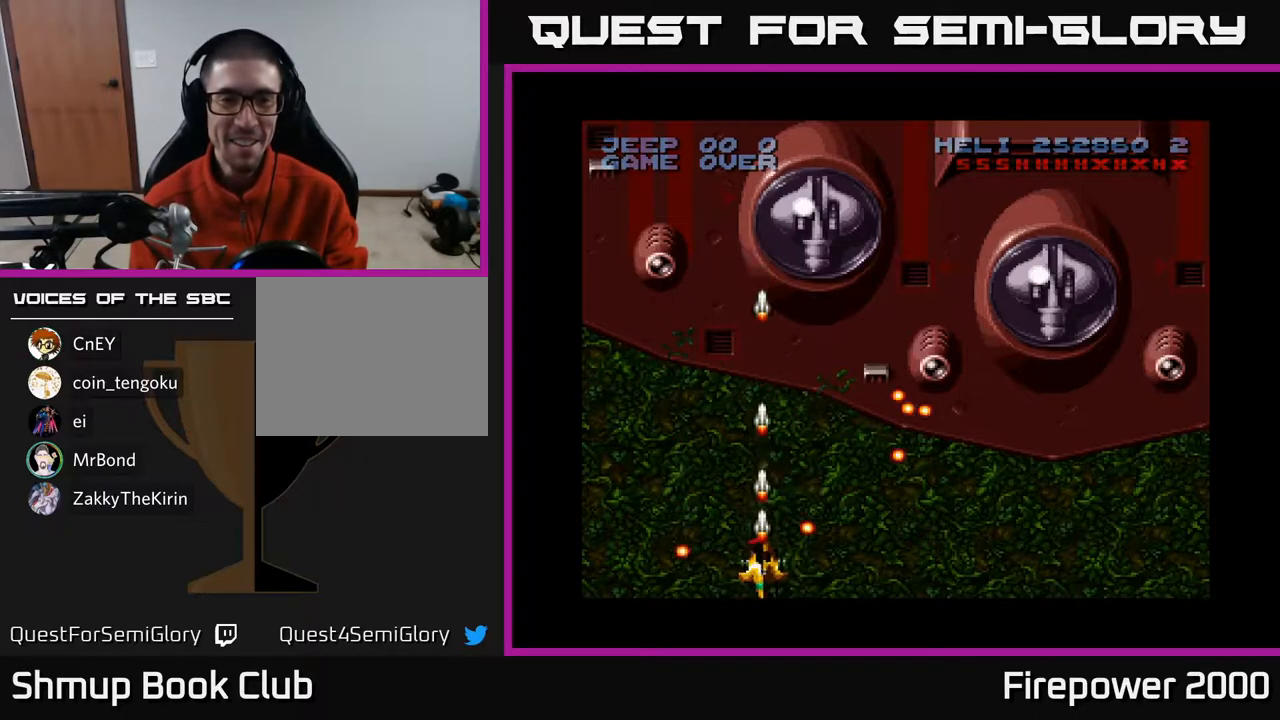
{"buttons": ["A", "DPAD_UP"], "left_stick": "center", "right_stick": "center", "events": [[450, "DPAD_UP", "down"]]}
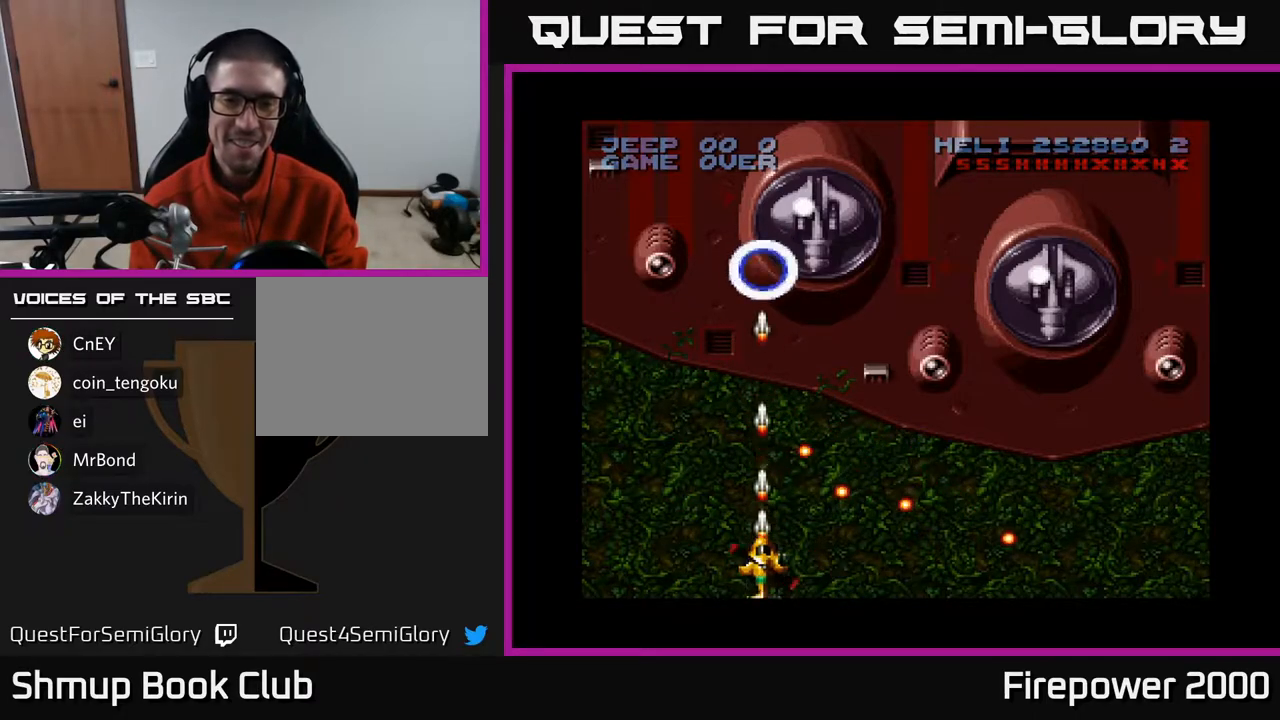
{"buttons": ["A"], "left_stick": "center", "right_stick": "center", "events": [[83, "DPAD_UP", "up"]]}
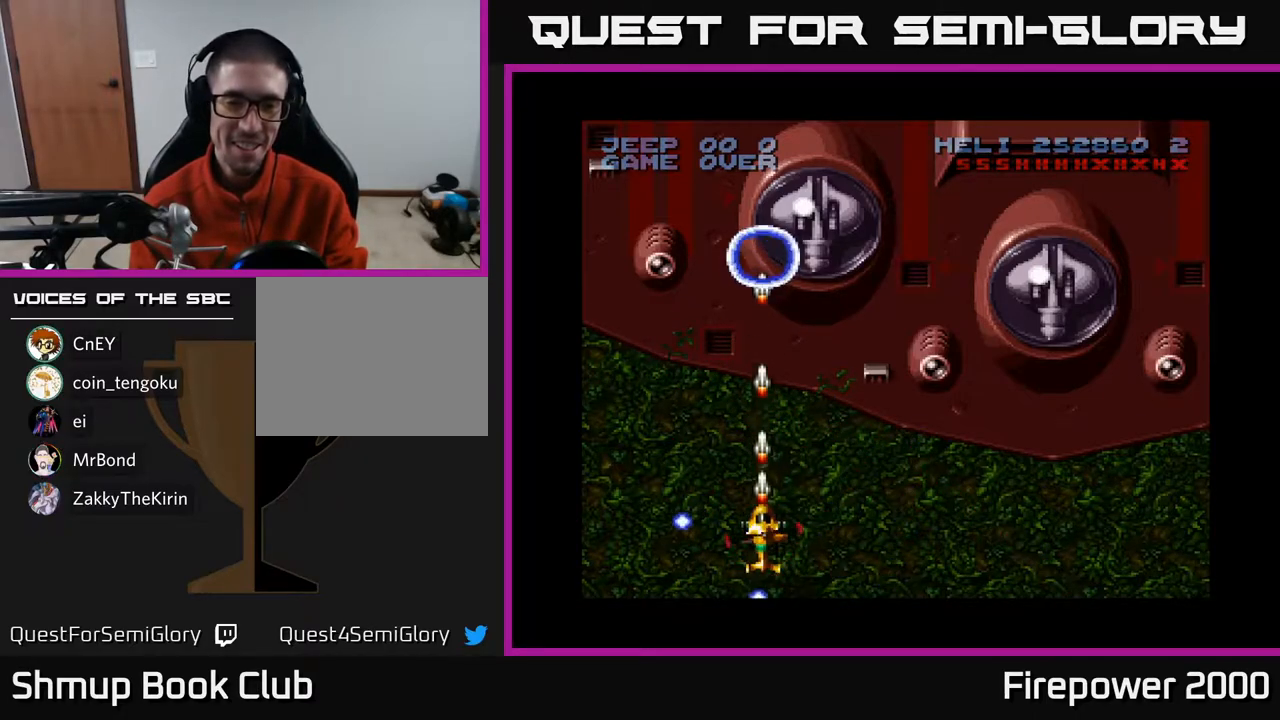
{"buttons": ["A"], "left_stick": "center", "right_stick": "center", "events": [[333, "DPAD_UP", "down"], [450, "DPAD_UP", "up"]]}
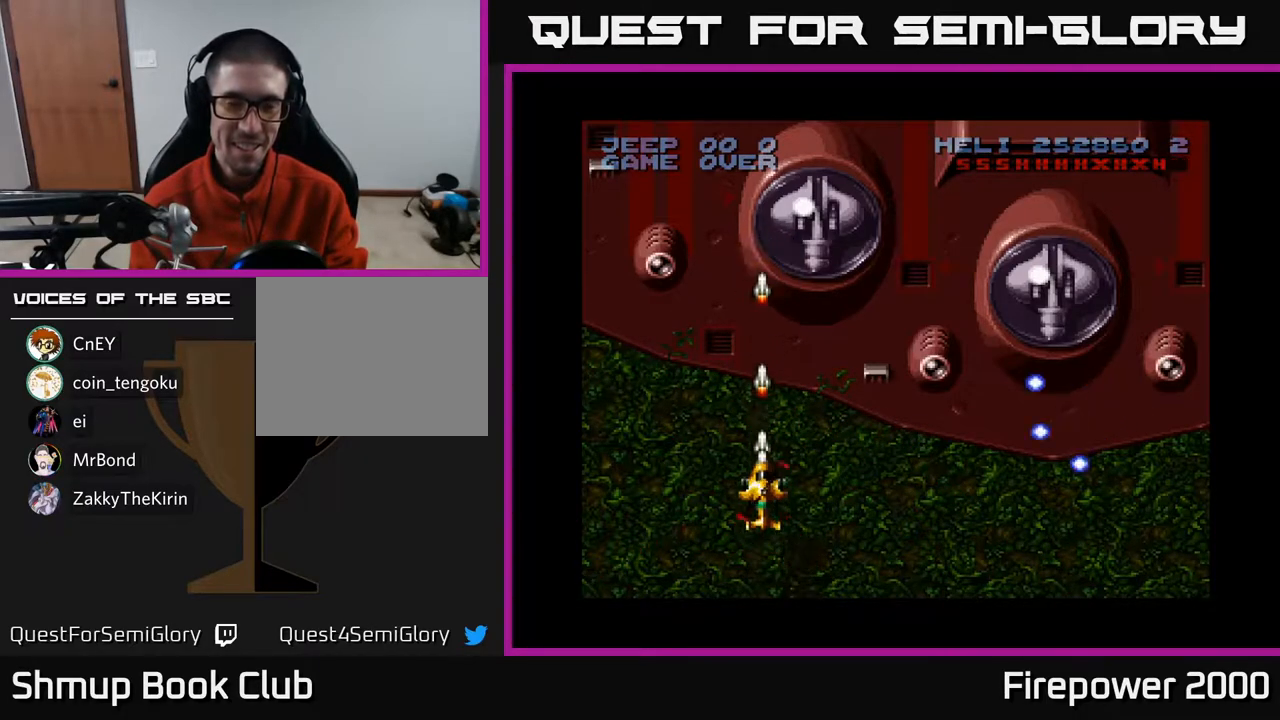
{"buttons": ["A", "DPAD_UP"], "left_stick": "center", "right_stick": "center", "events": [[450, "DPAD_UP", "down"]]}
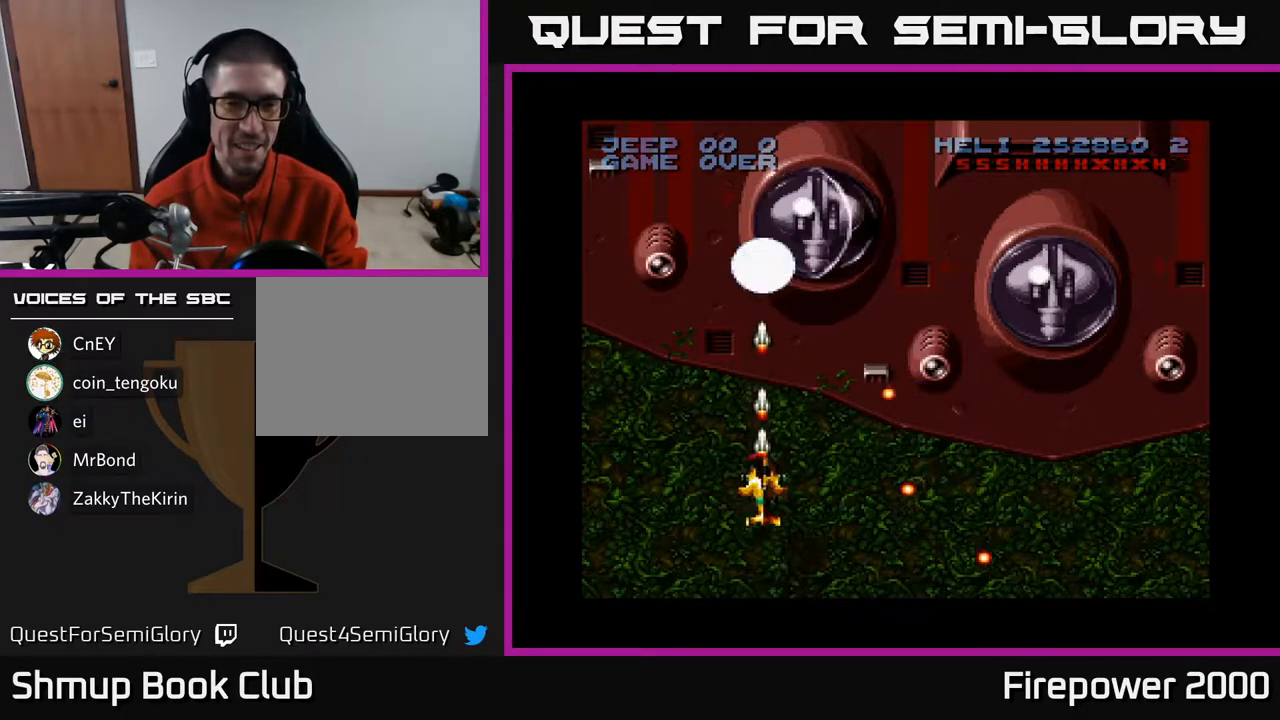
{"buttons": ["A"], "left_stick": "center", "right_stick": "center", "events": [[67, "DPAD_UP", "up"]]}
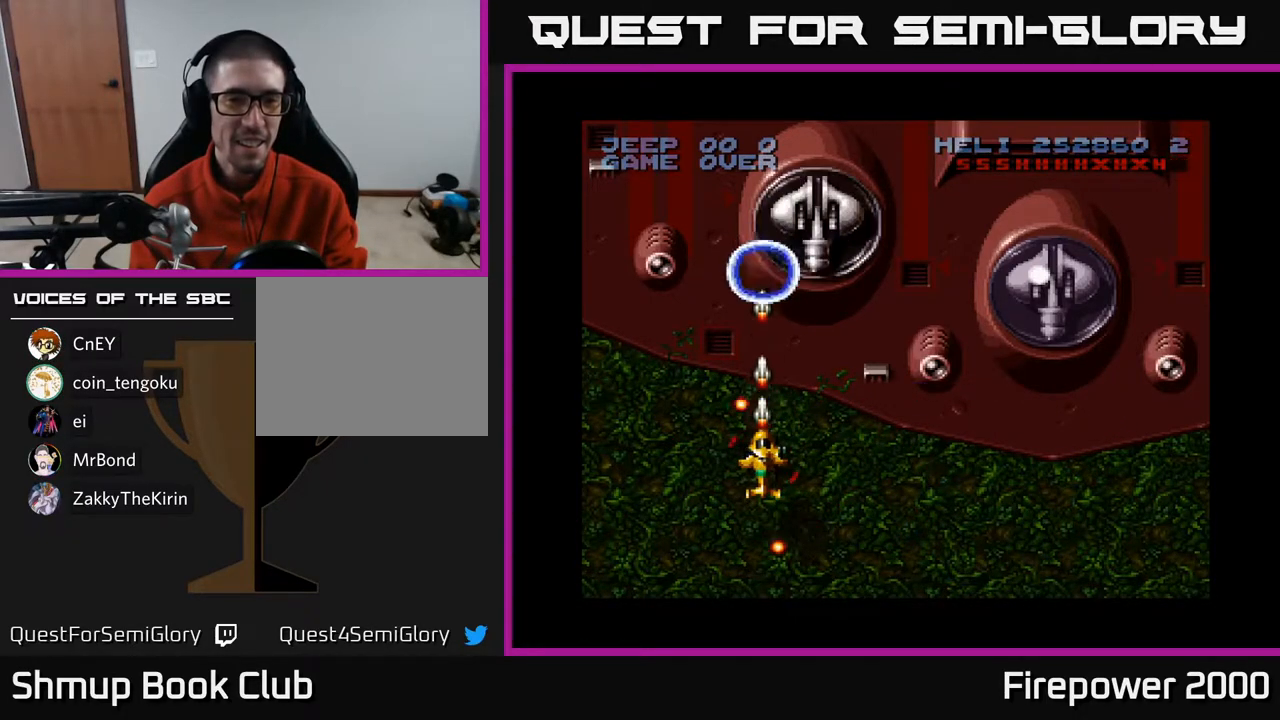
{"buttons": ["A"], "left_stick": "center", "right_stick": "center", "events": []}
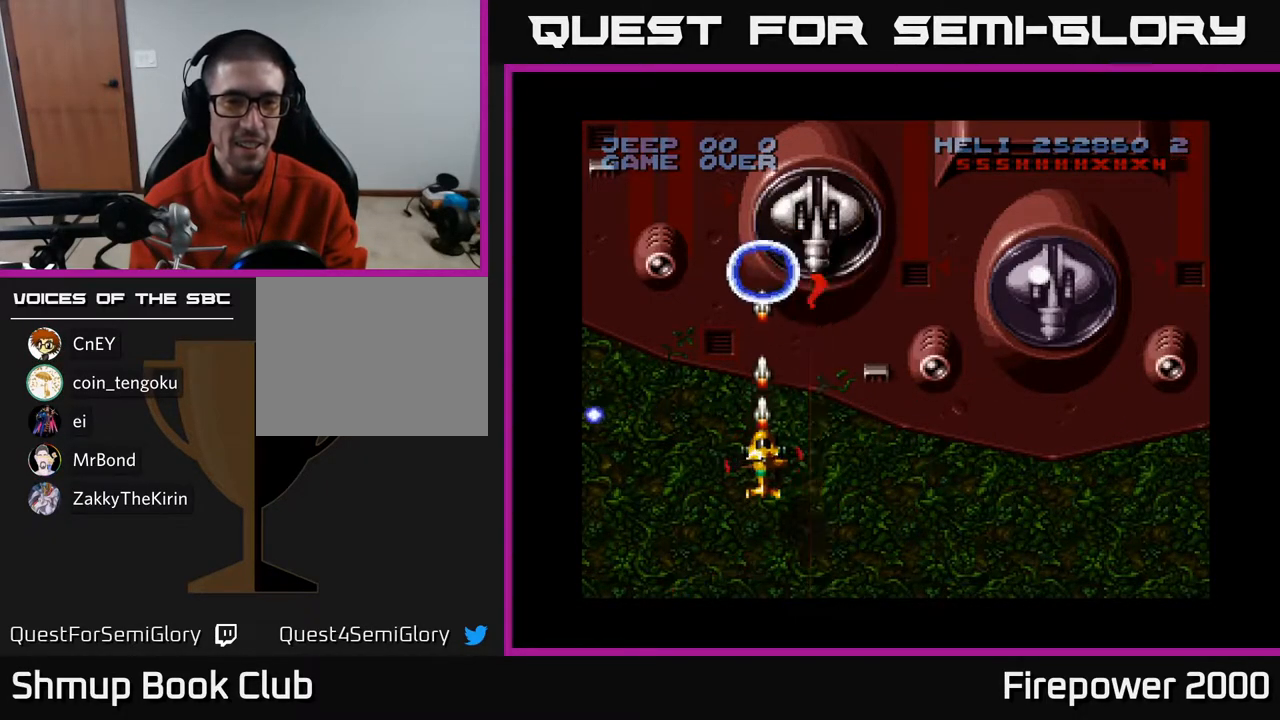
{"buttons": ["A"], "left_stick": "center", "right_stick": "center", "events": []}
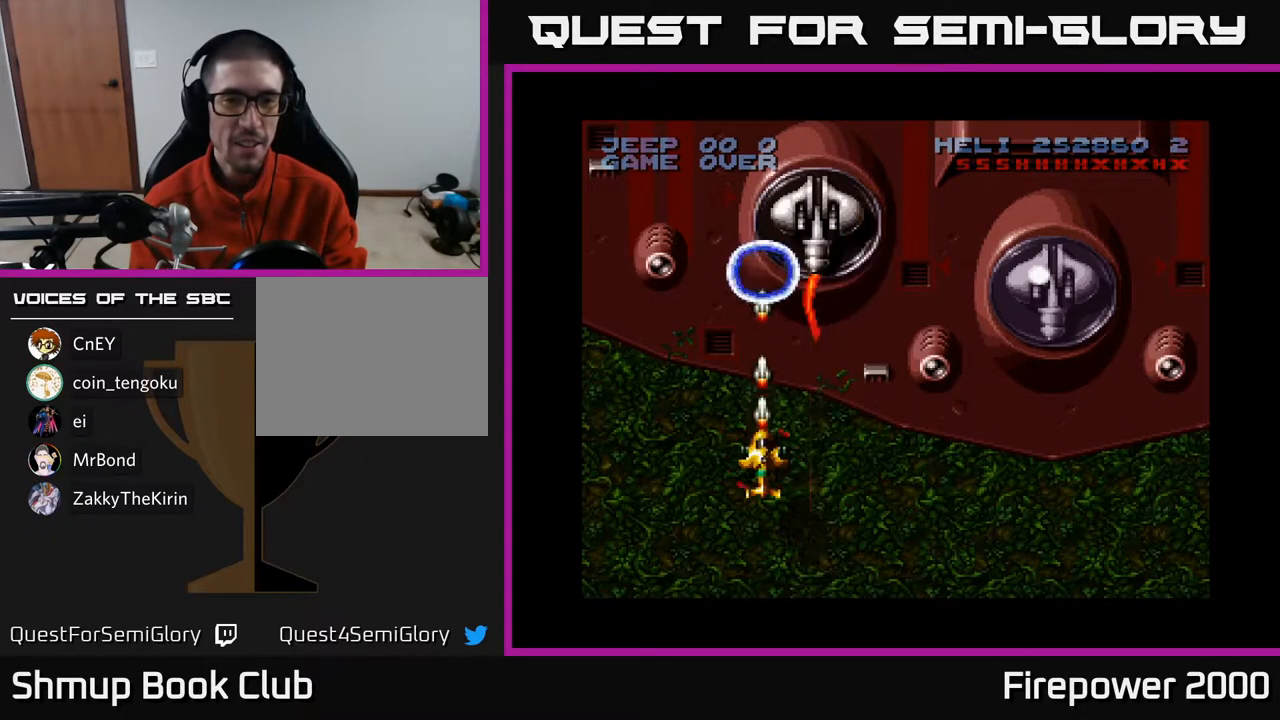
{"buttons": ["A"], "left_stick": "center", "right_stick": "center", "events": []}
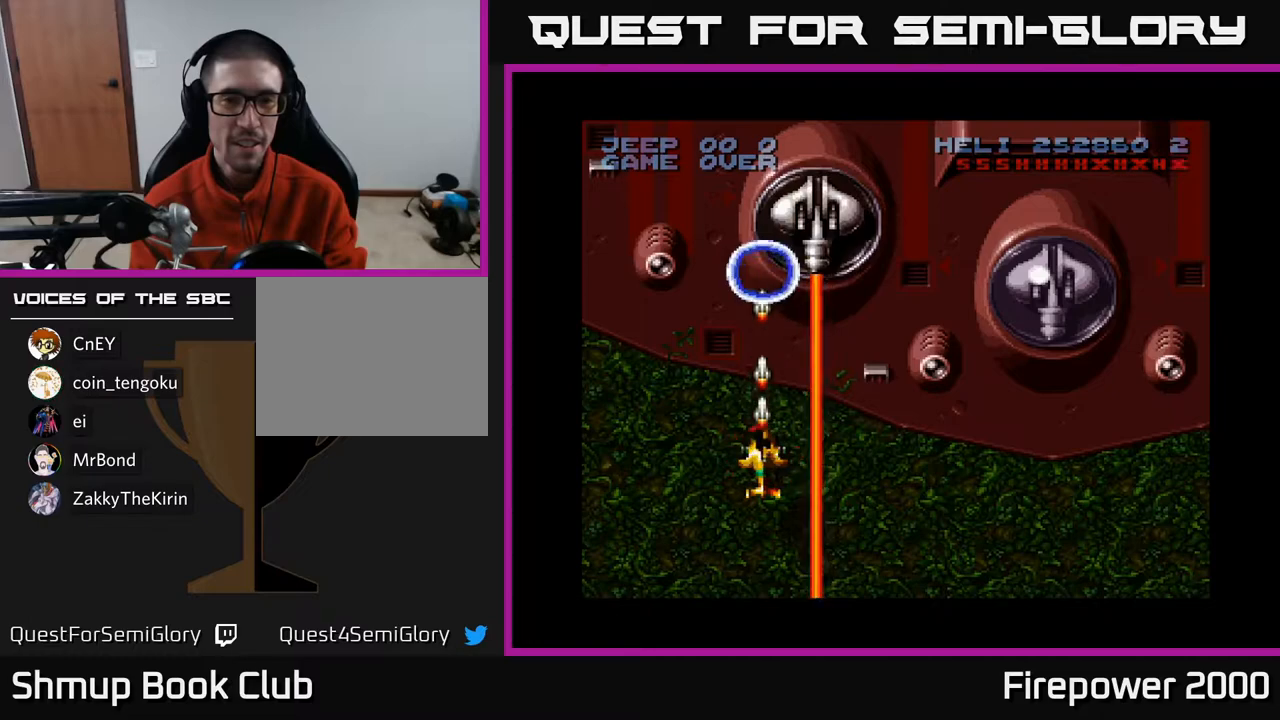
{"buttons": ["A"], "left_stick": "center", "right_stick": "center", "events": []}
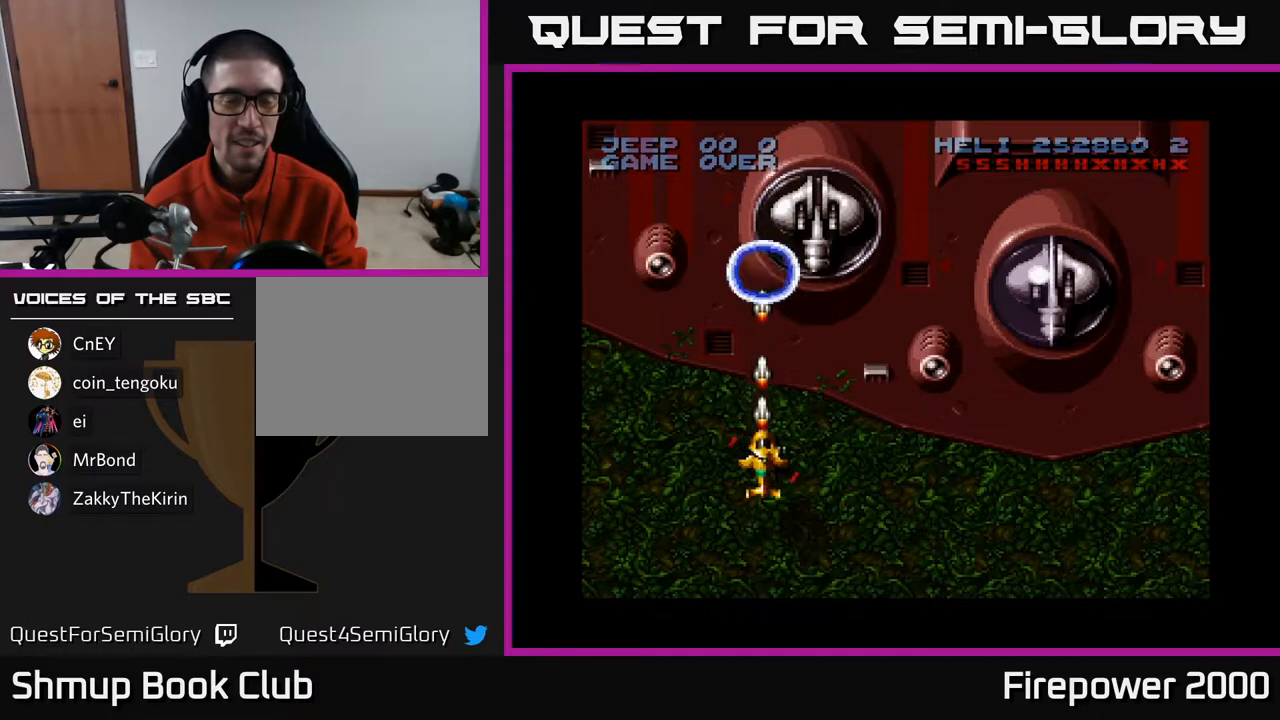
{"buttons": ["A"], "left_stick": "center", "right_stick": "center", "events": []}
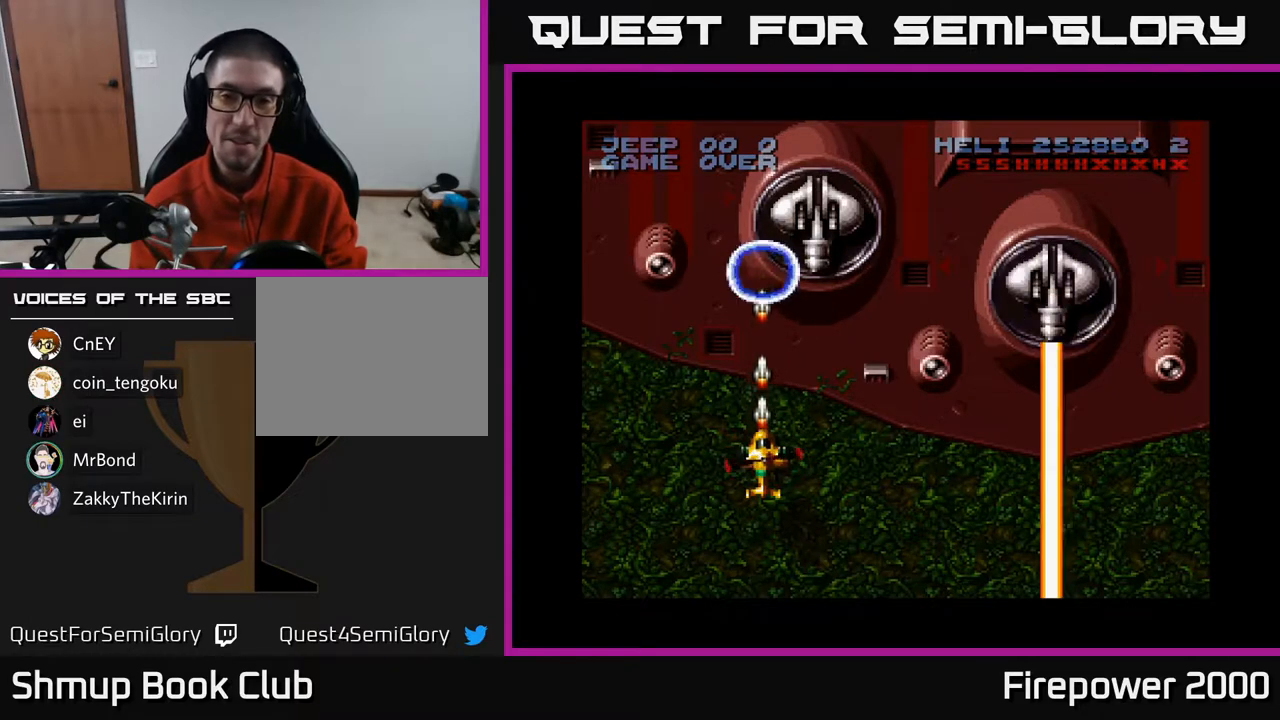
{"buttons": ["A"], "left_stick": "center", "right_stick": "center", "events": []}
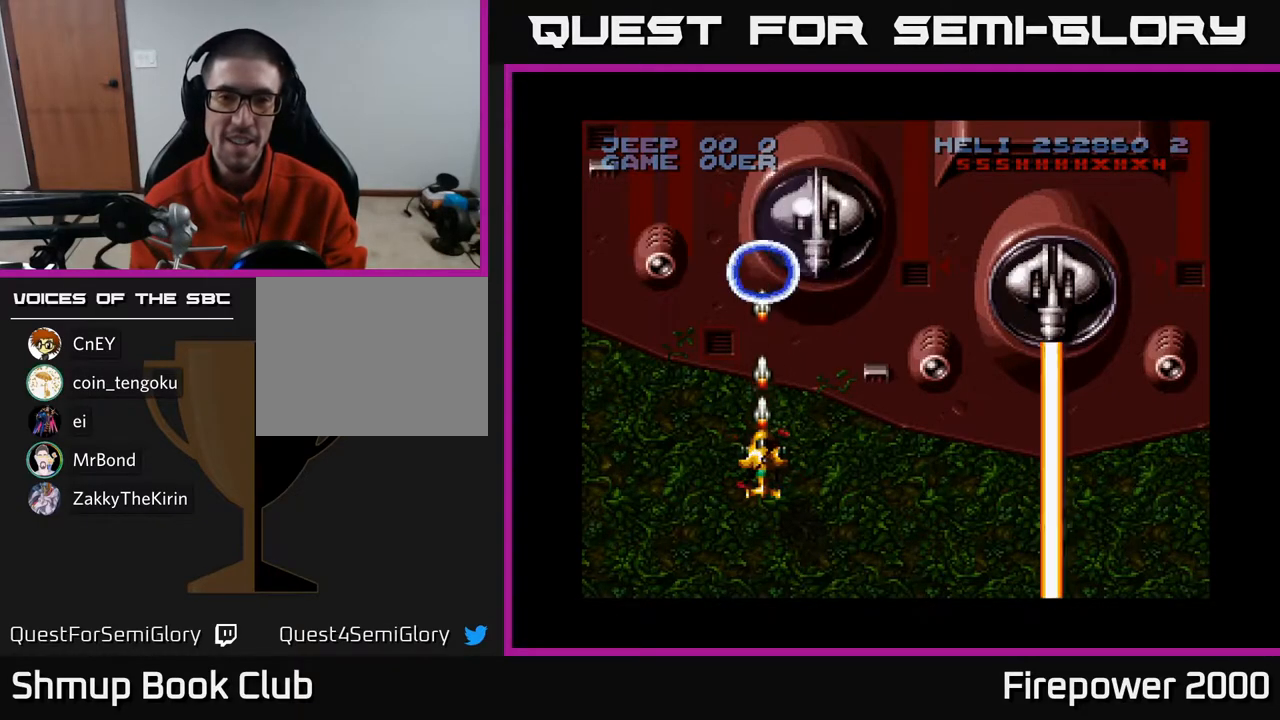
{"buttons": ["A"], "left_stick": "center", "right_stick": "center", "events": []}
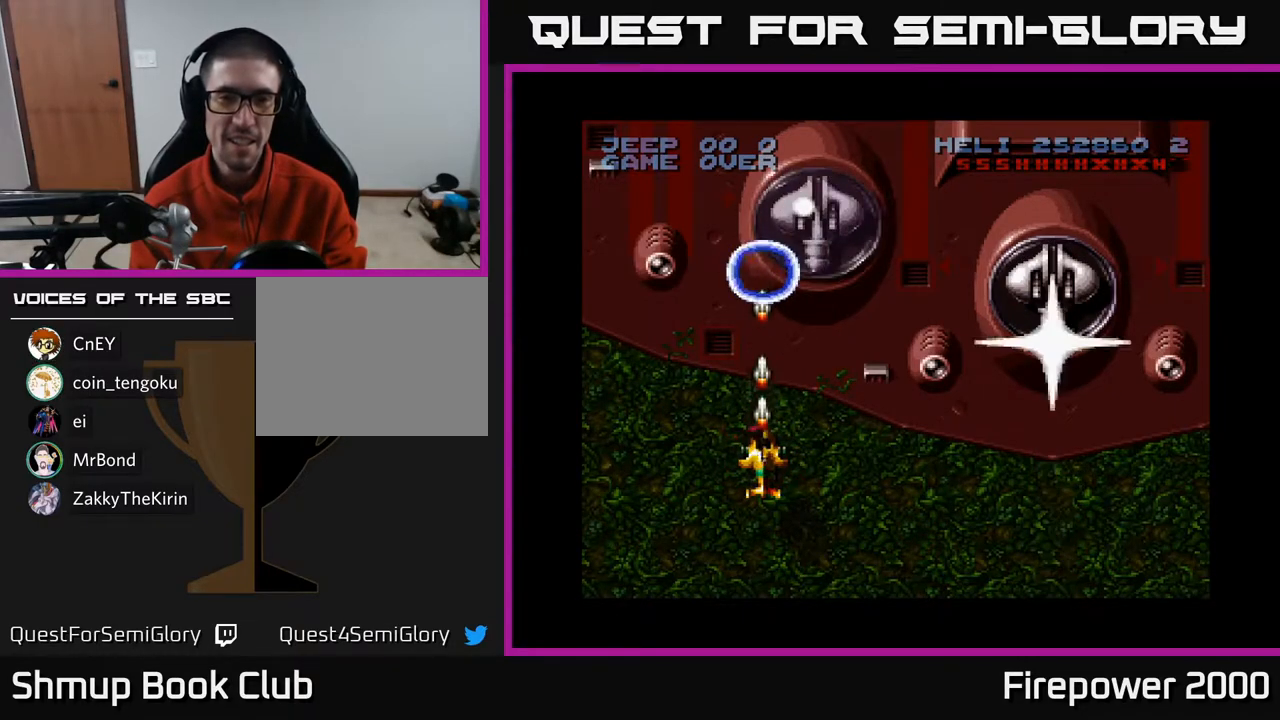
{"buttons": ["A"], "left_stick": "center", "right_stick": "center", "events": []}
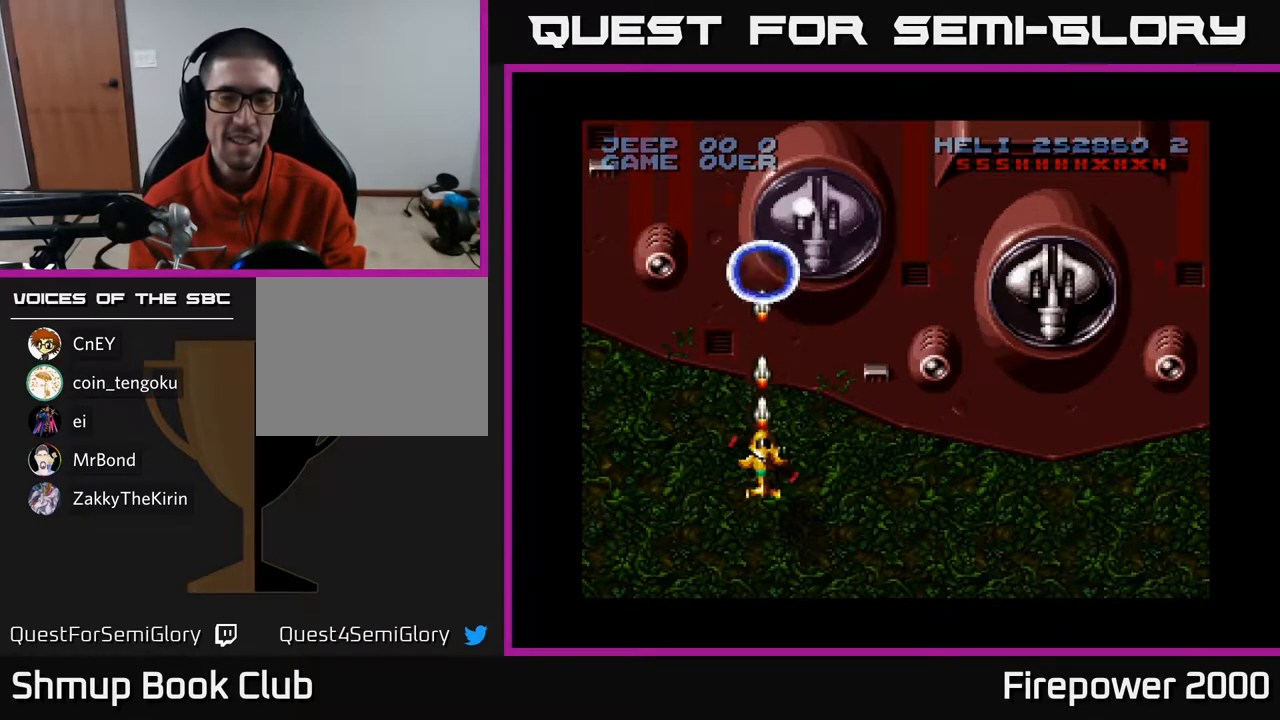
{"buttons": ["A"], "left_stick": "center", "right_stick": "center", "events": []}
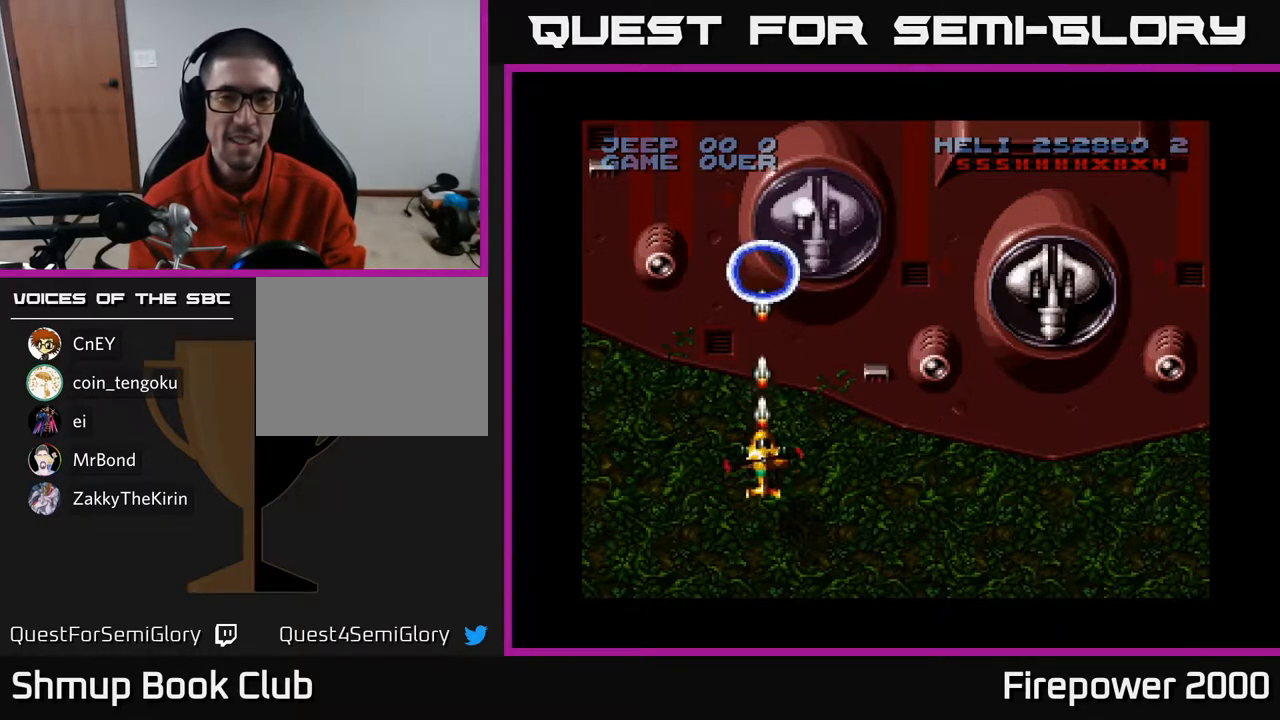
{"buttons": ["A"], "left_stick": "center", "right_stick": "center", "events": []}
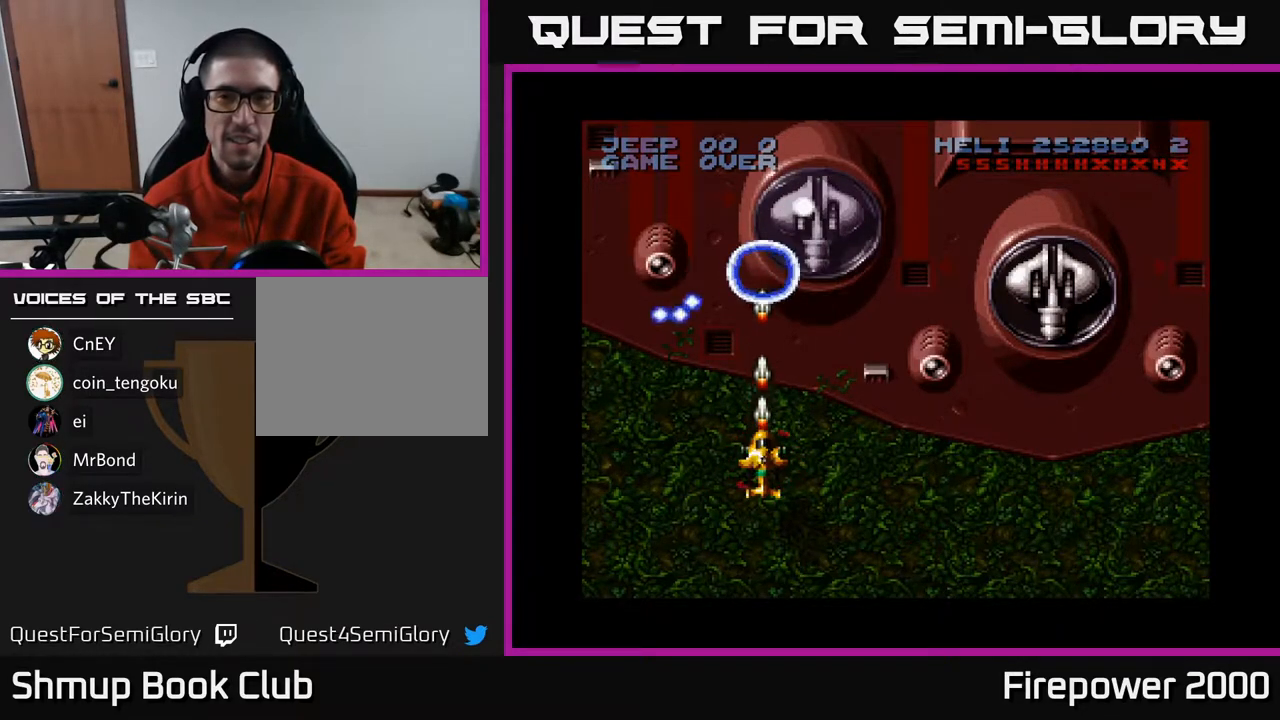
{"buttons": ["A", "DPAD_DOWN"], "left_stick": "center", "right_stick": "center", "events": [[350, "DPAD_DOWN", "down"]]}
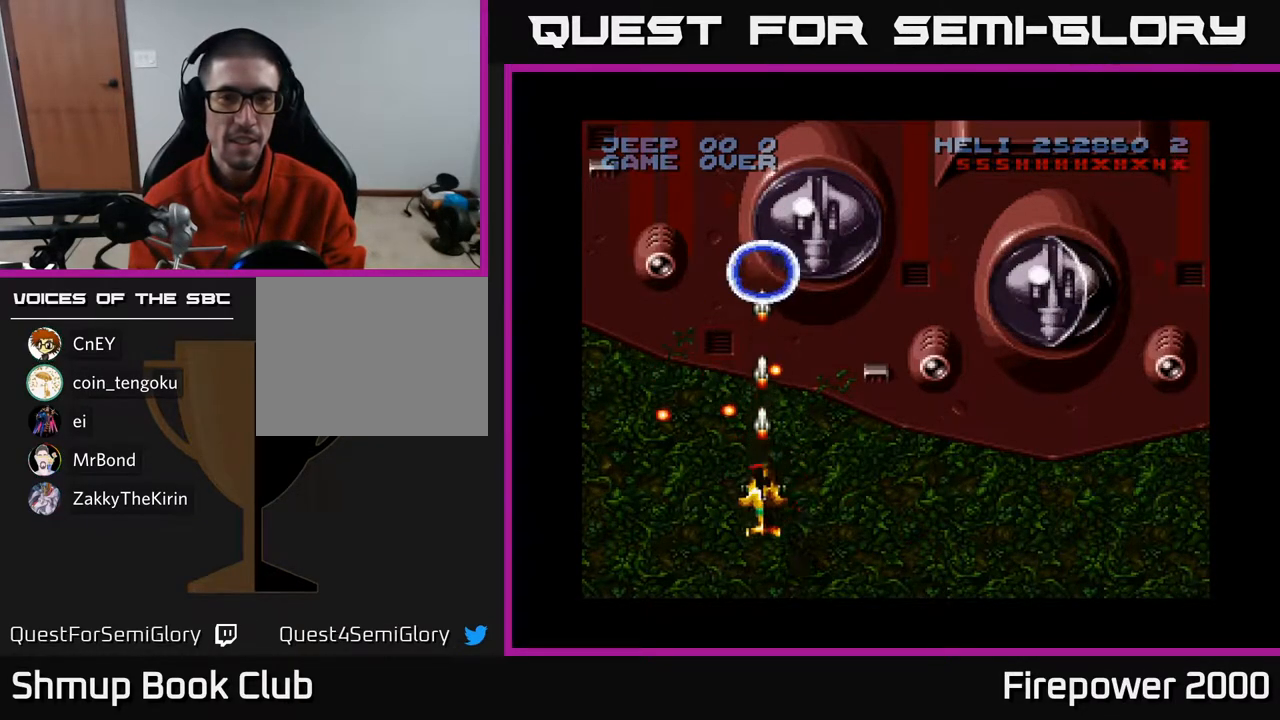
{"buttons": ["A"], "left_stick": "center", "right_stick": "center", "events": [[233, "DPAD_DOWN", "up"]]}
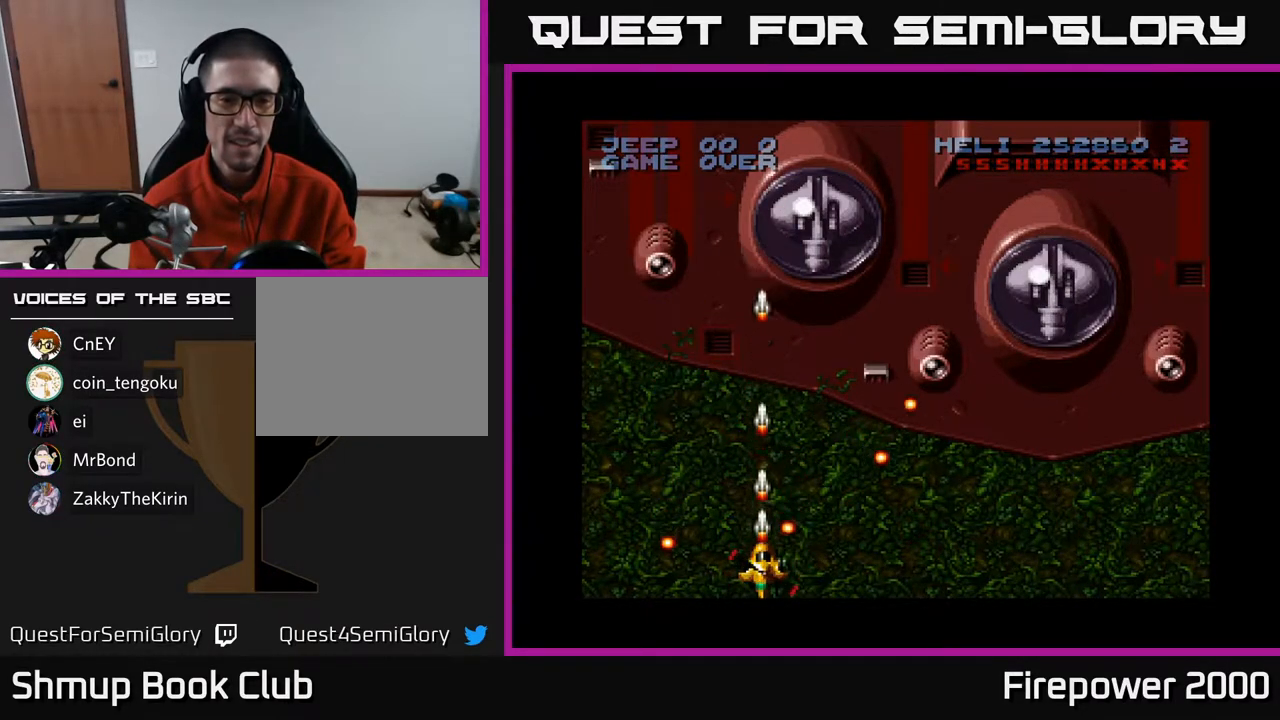
{"buttons": ["A"], "left_stick": "center", "right_stick": "center", "events": [[333, "DPAD_UP", "down"], [450, "DPAD_UP", "up"]]}
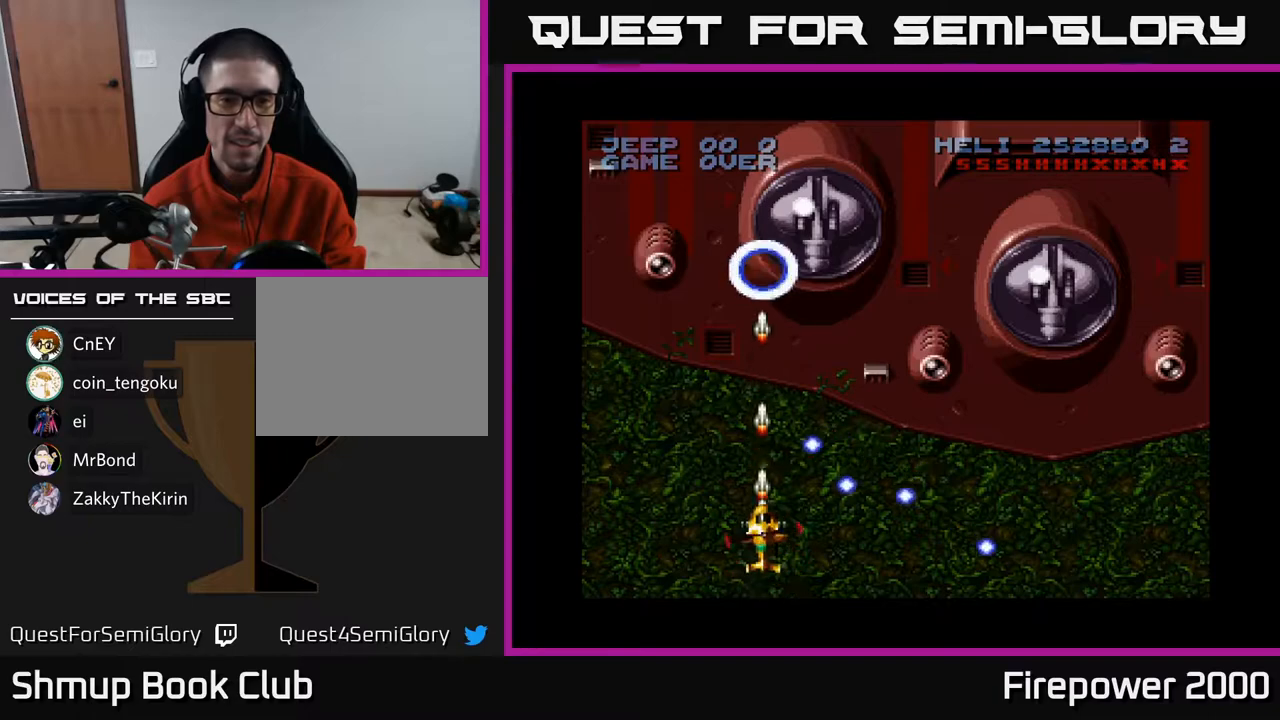
{"buttons": ["A"], "left_stick": "center", "right_stick": "center", "events": [[267, "DPAD_UP", "down"], [383, "DPAD_UP", "up"]]}
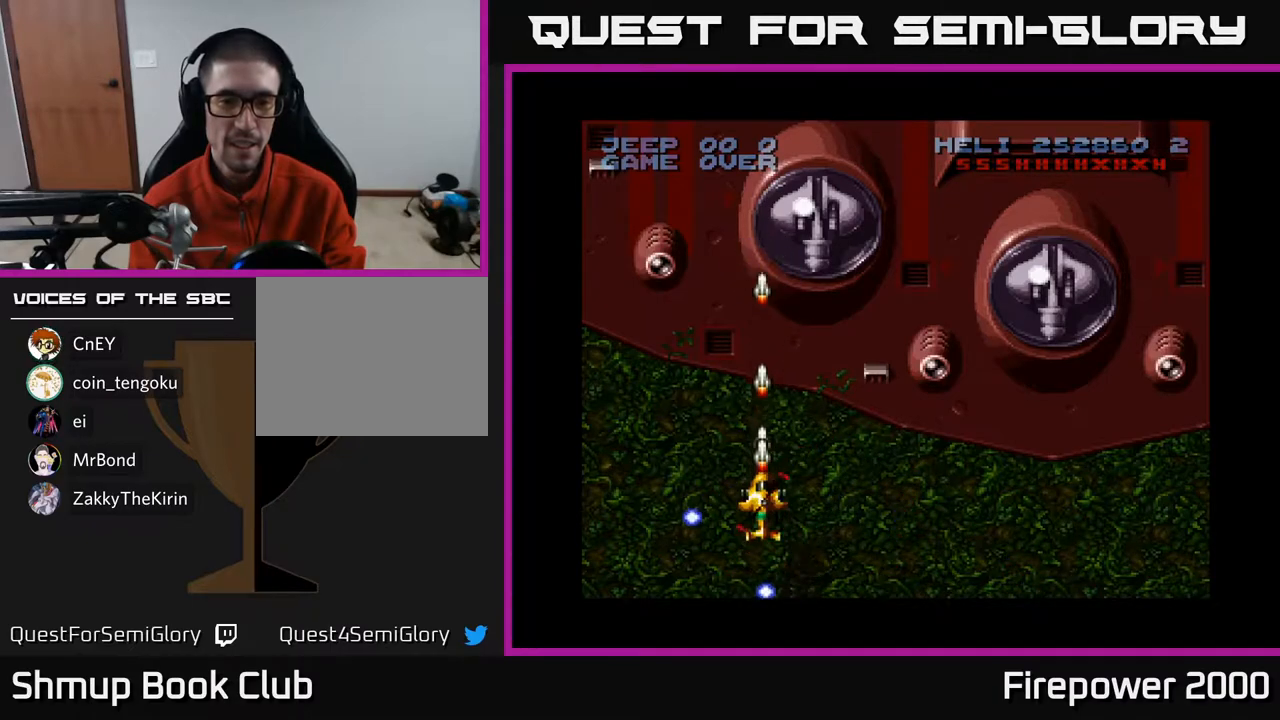
{"buttons": ["A"], "left_stick": "center", "right_stick": "center", "events": []}
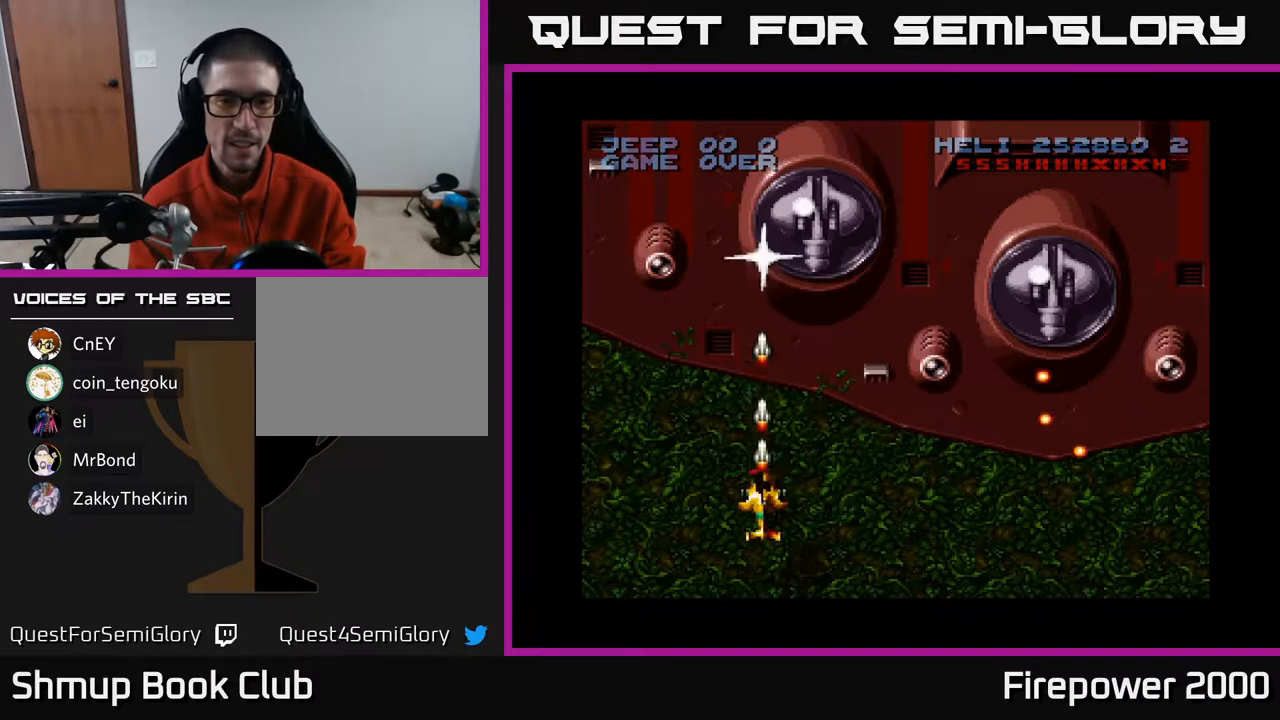
{"buttons": ["A", "DPAD_UP"], "left_stick": "center", "right_stick": "center", "events": [[467, "DPAD_UP", "down"]]}
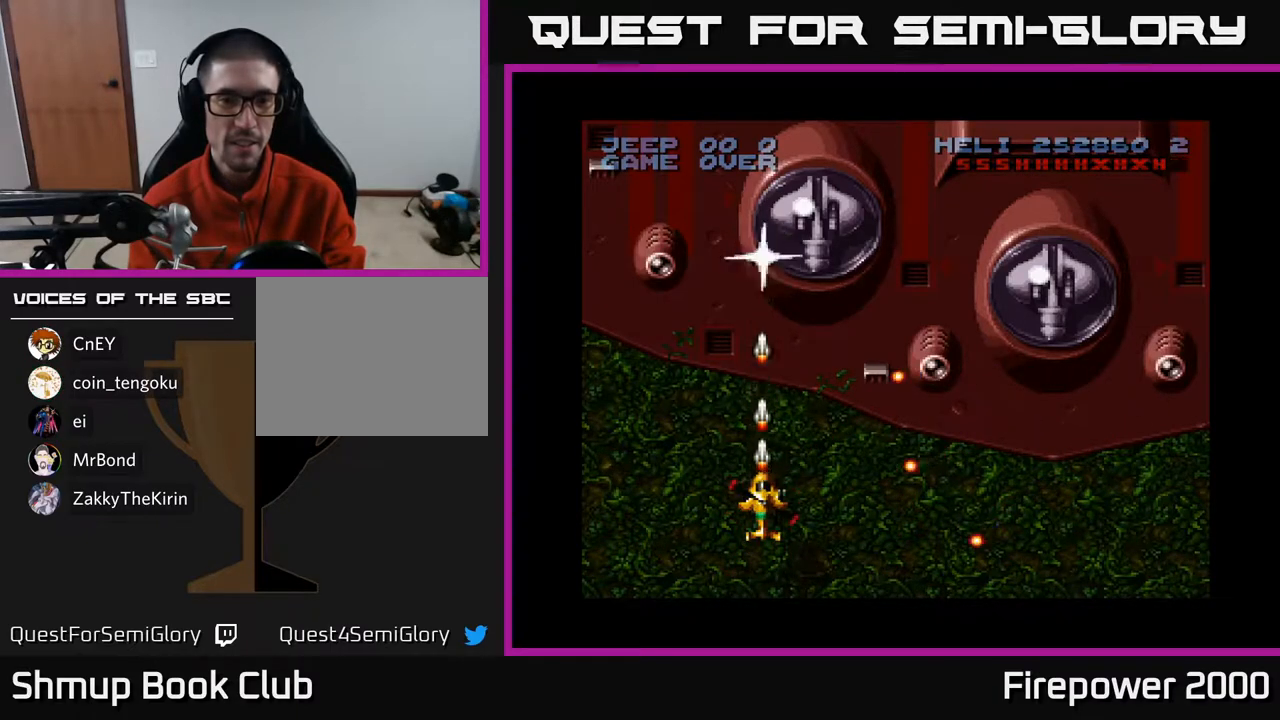
{"buttons": ["A"], "left_stick": "center", "right_stick": "center", "events": [[167, "DPAD_UP", "up"]]}
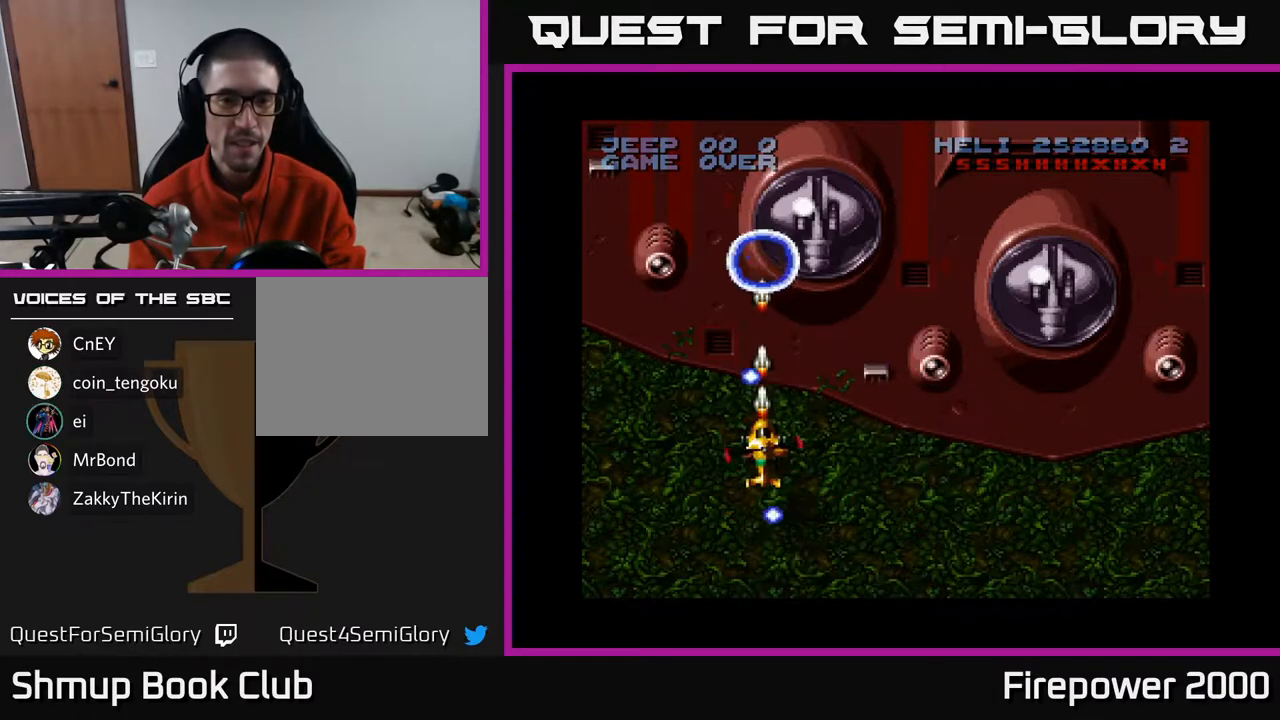
{"buttons": ["A"], "left_stick": "center", "right_stick": "center", "events": []}